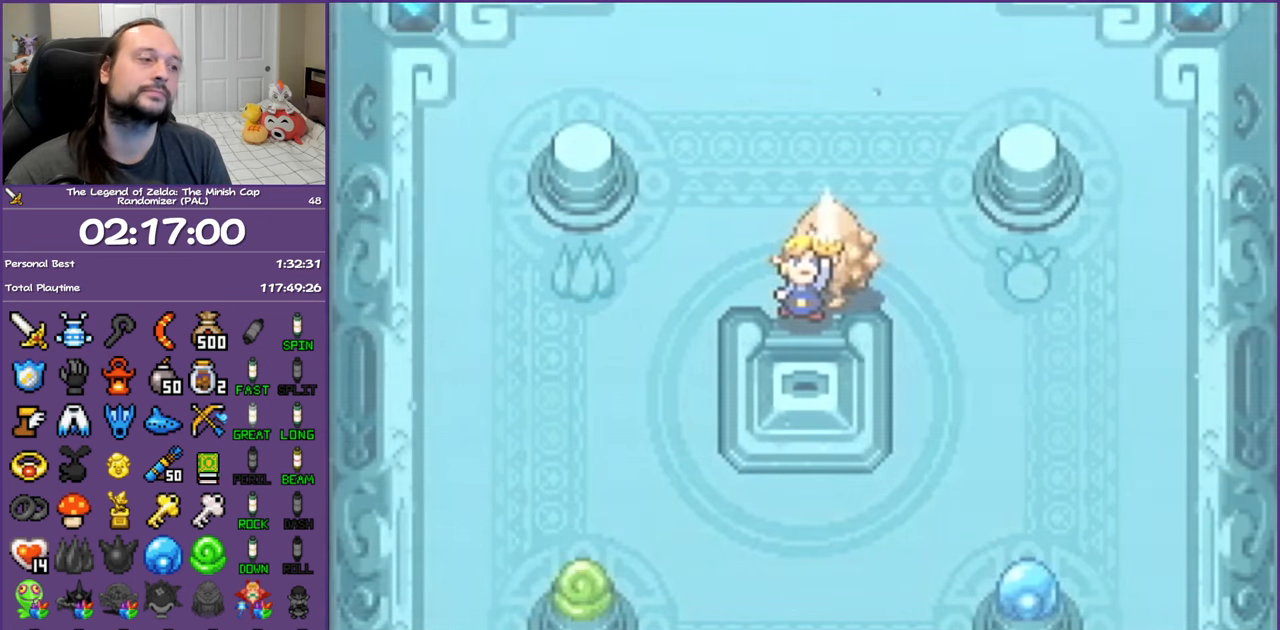
Gameplay with a controller (Nintendo layout); each line is a JSON object with the inputs held at the frame after it. "events" lists button and stick changes between this image and that frame as [ms after this image, input, new state], when the widget could be followed in between. Not read: L3 R3.
{"buttons": ["B", "DPAD_UP"], "events": []}
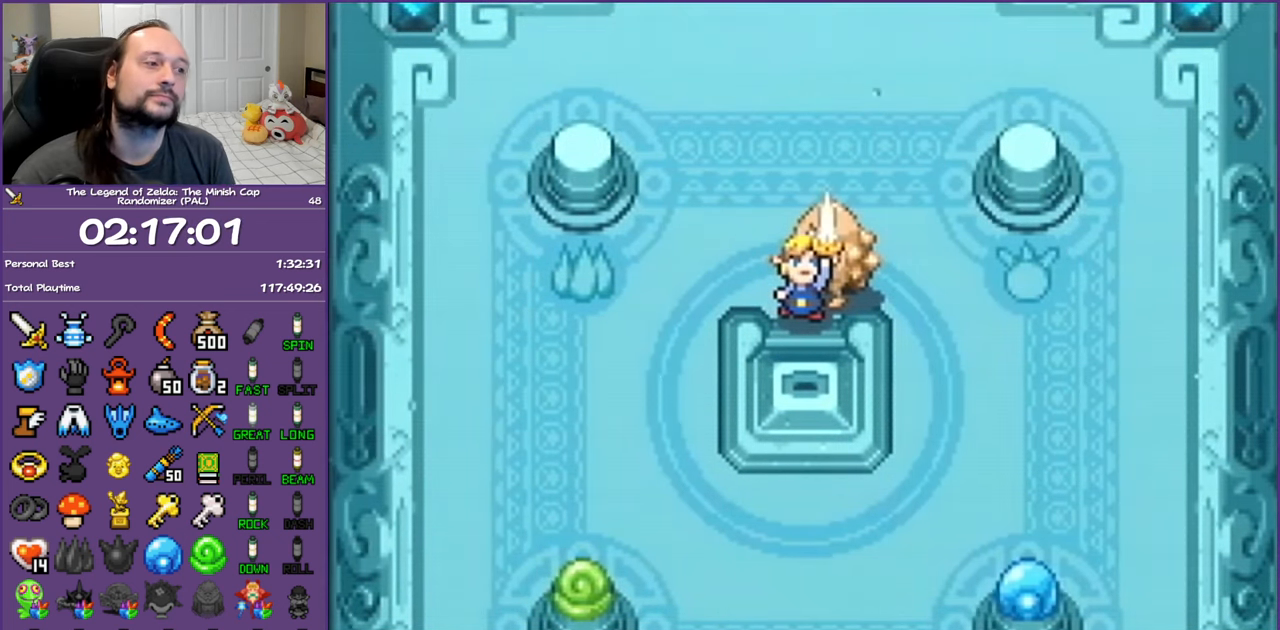
{"buttons": ["B", "DPAD_UP"], "events": []}
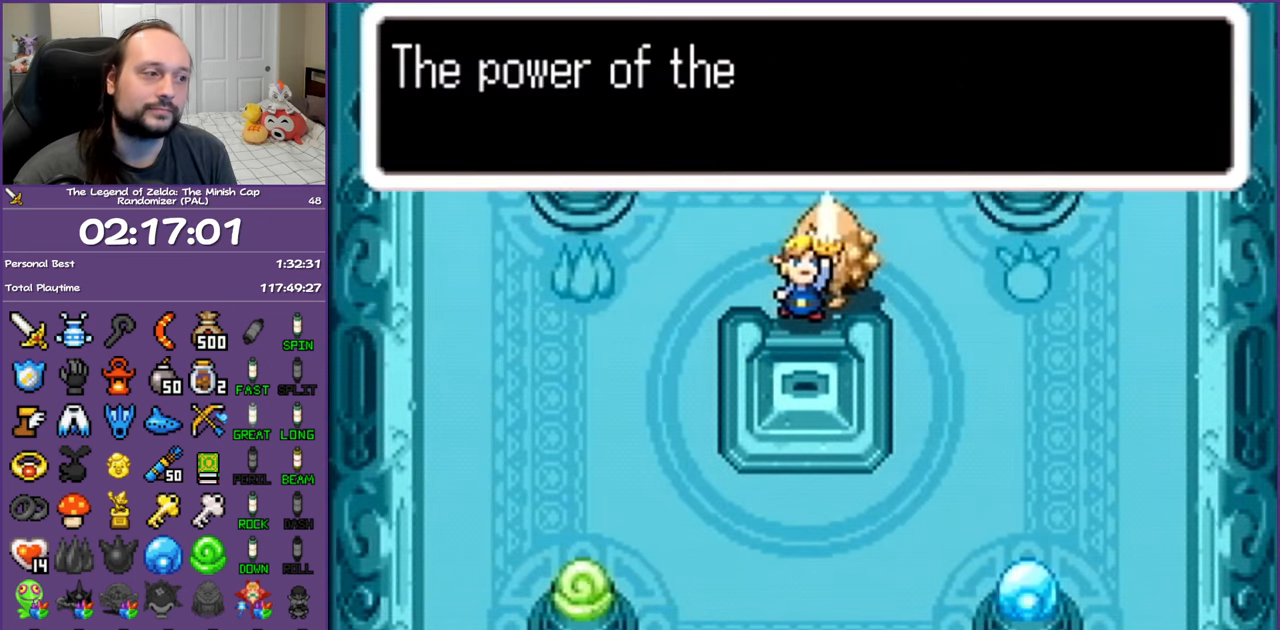
{"buttons": ["B", "DPAD_UP"], "events": []}
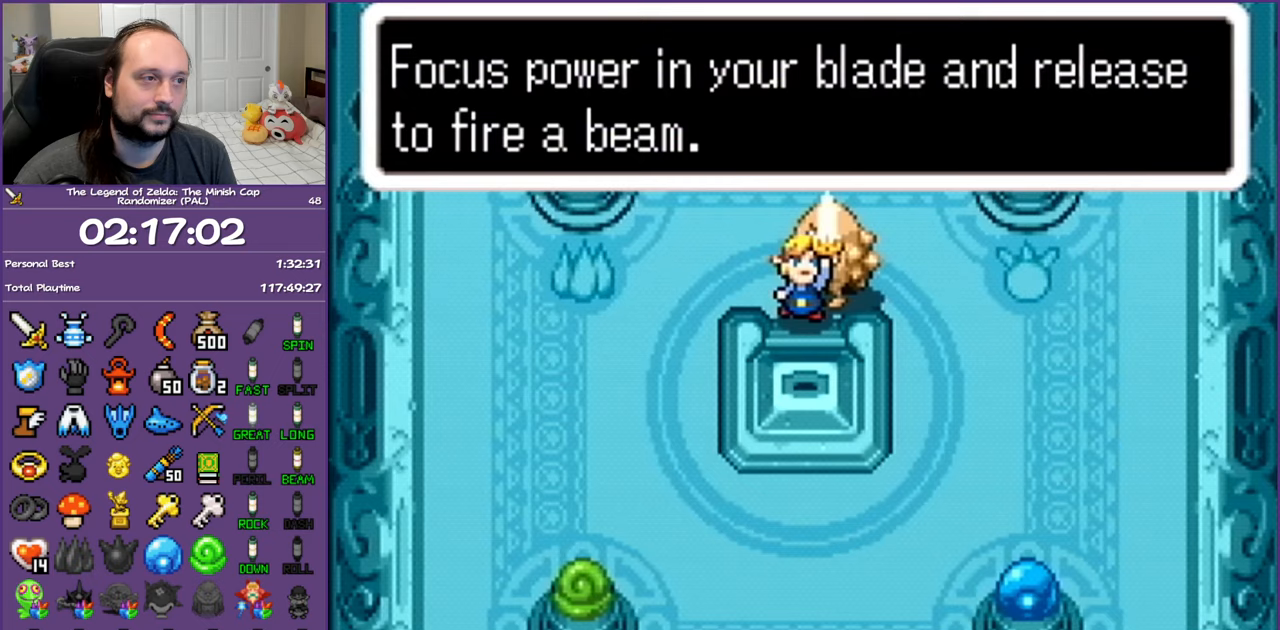
{"buttons": ["DPAD_UP", "DPAD_RIGHT"], "events": [[67, "DPAD_RIGHT", "down"], [150, "B", "up"]]}
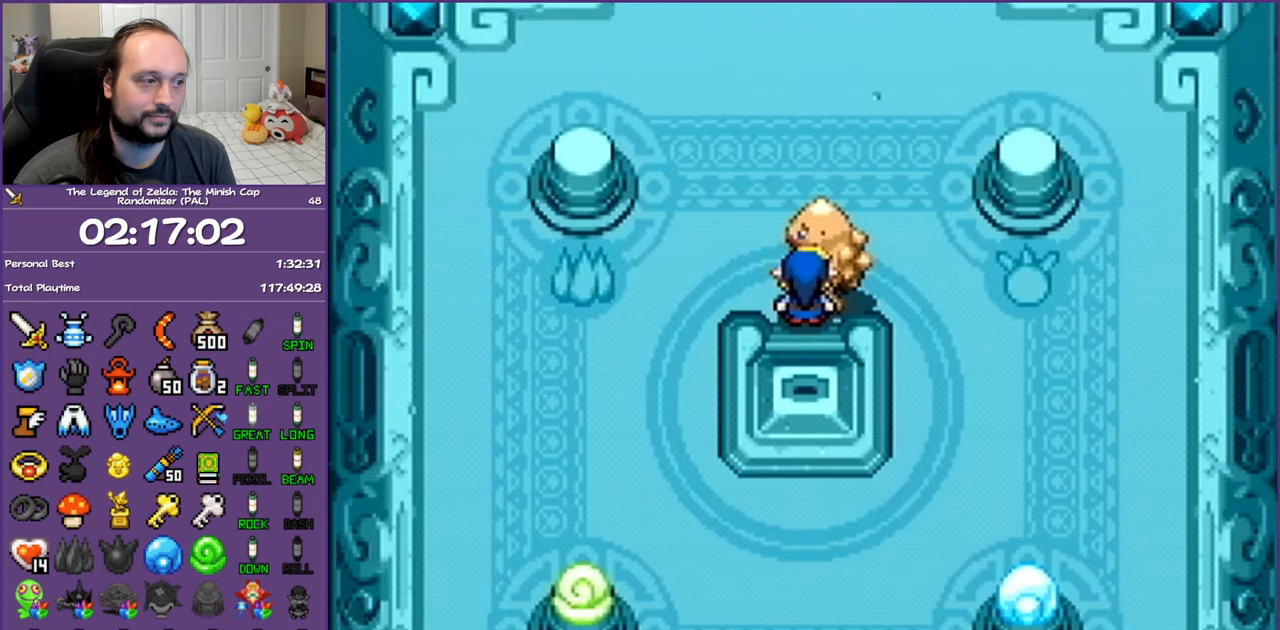
{"buttons": ["DPAD_UP", "DPAD_RIGHT"], "events": [[33, "DPAD_UP", "up"], [433, "DPAD_UP", "down"]]}
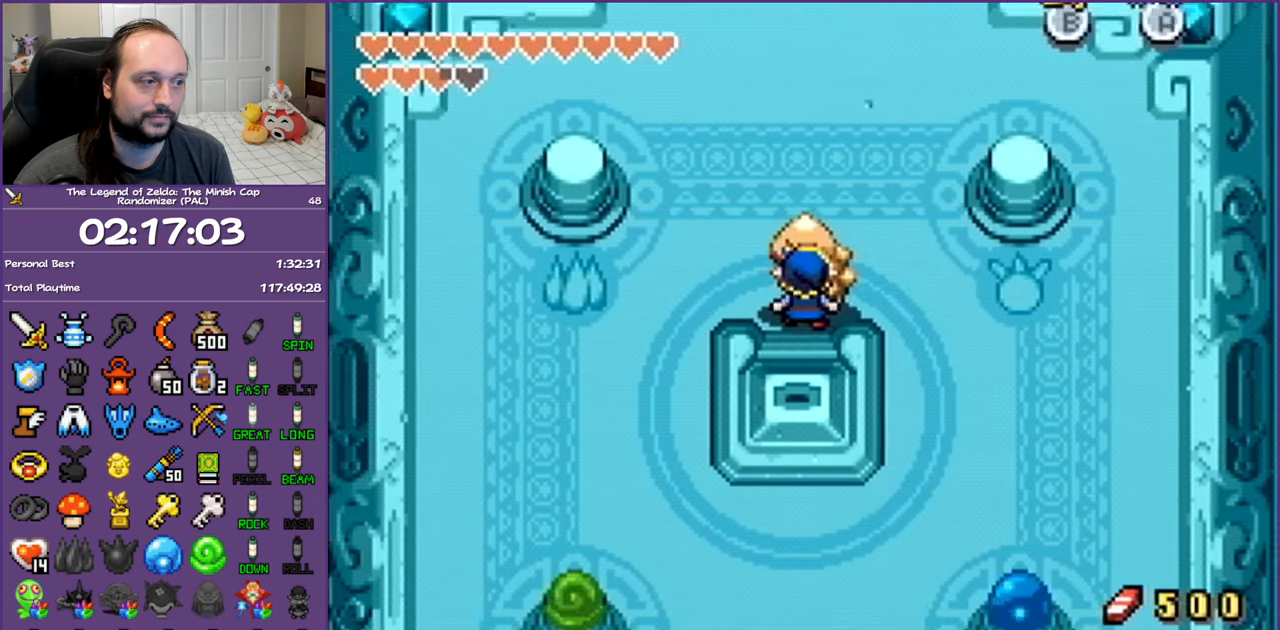
{"buttons": ["DPAD_DOWN"], "events": [[183, "DPAD_UP", "up"], [283, "DPAD_DOWN", "down"], [350, "DPAD_RIGHT", "up"]]}
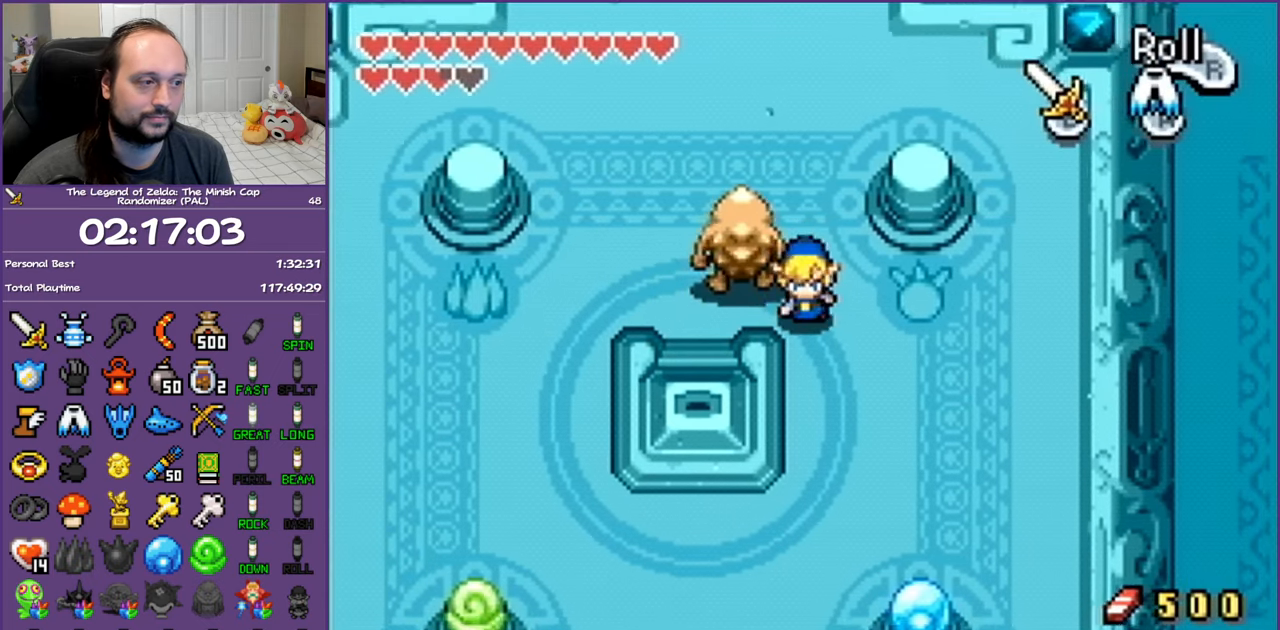
{"buttons": ["DPAD_DOWN"], "events": []}
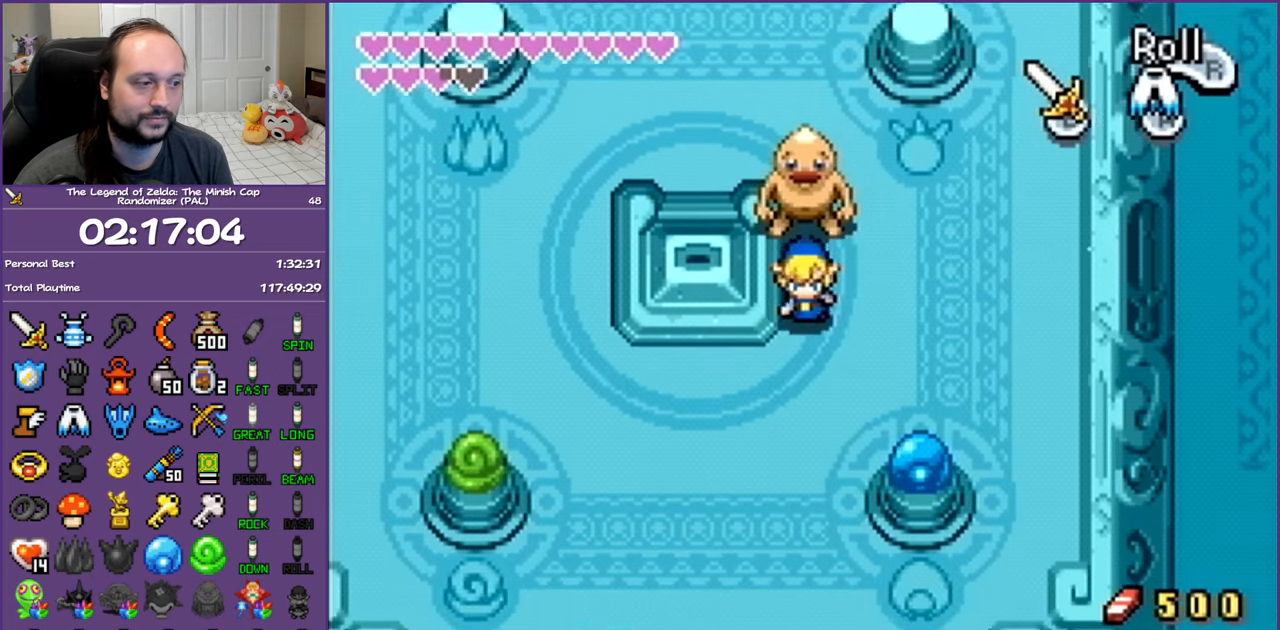
{"buttons": ["DPAD_DOWN", "DPAD_LEFT"], "events": [[167, "DPAD_LEFT", "down"]]}
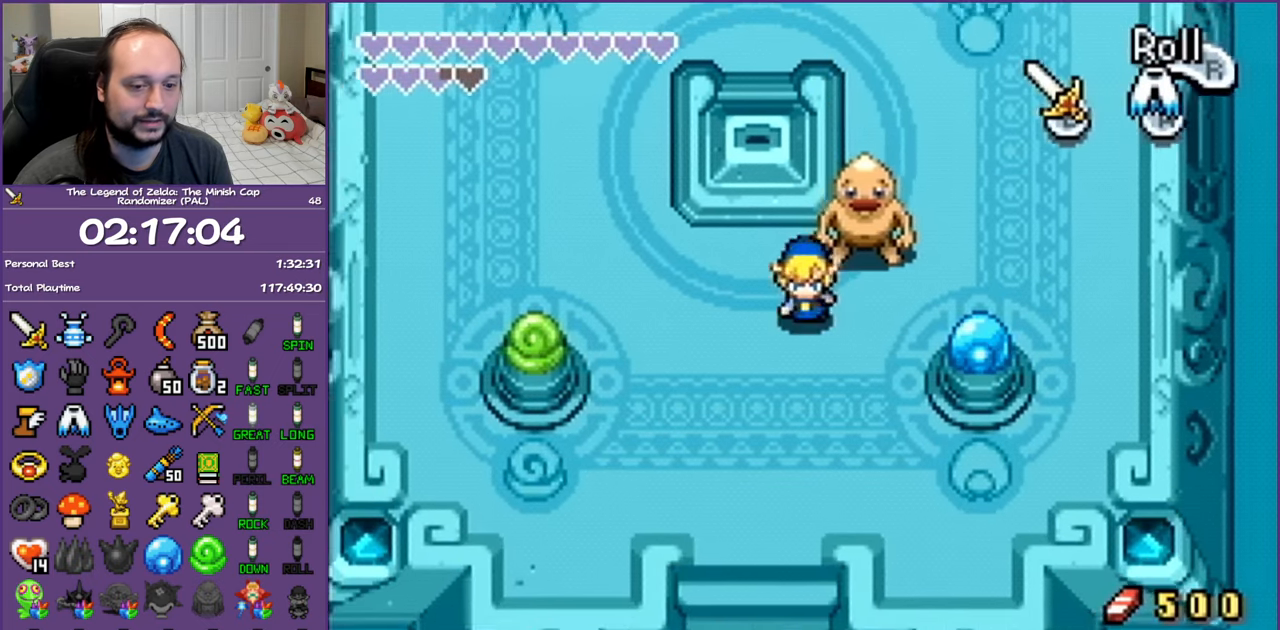
{"buttons": ["L1", "DPAD_DOWN"], "events": [[83, "DPAD_LEFT", "up"], [117, "L1", "down"]]}
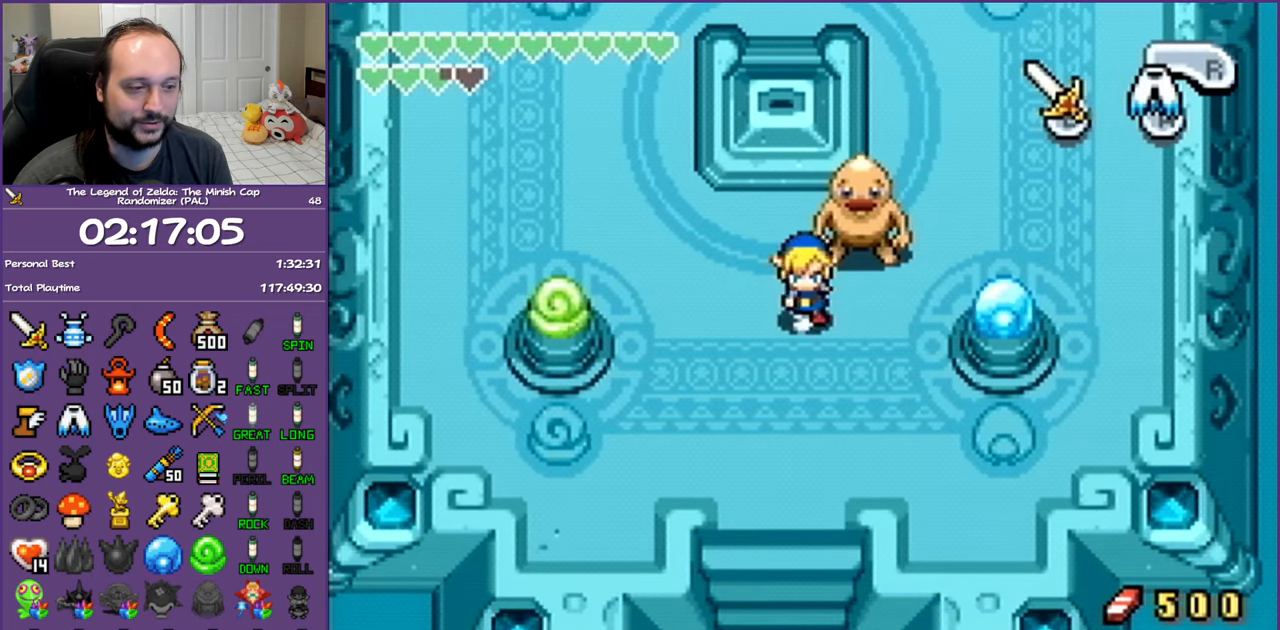
{"buttons": ["L1", "DPAD_DOWN", "DPAD_LEFT"], "events": [[333, "DPAD_LEFT", "down"]]}
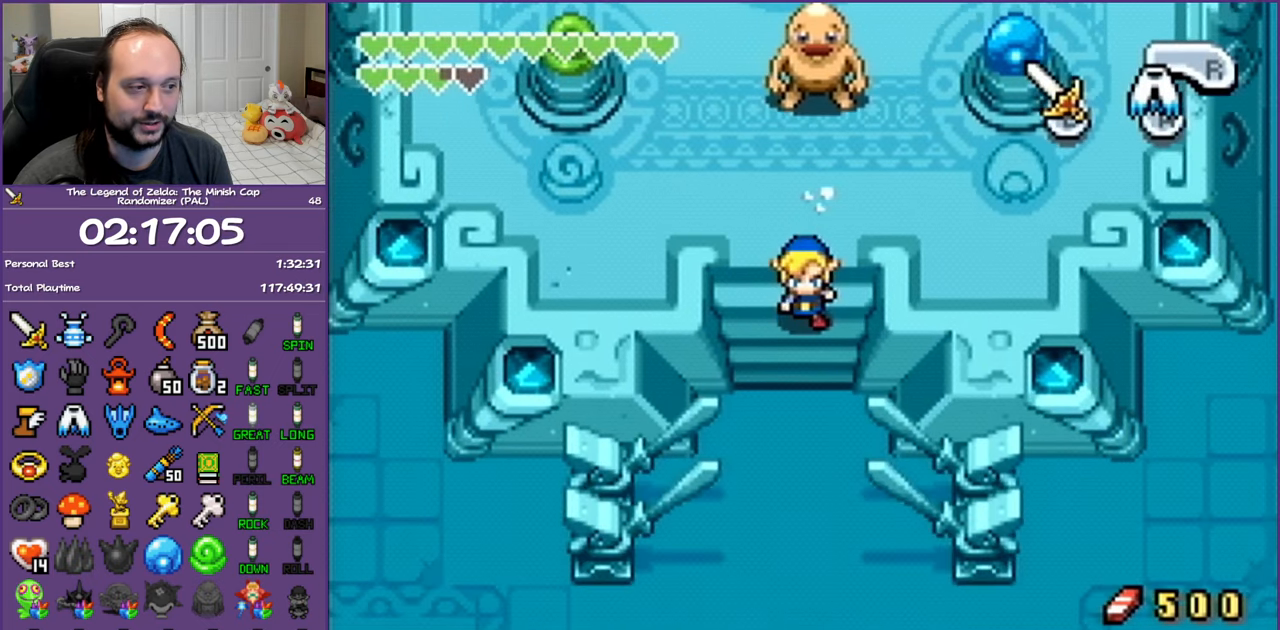
{"buttons": ["L1", "DPAD_DOWN"], "events": [[17, "DPAD_LEFT", "up"]]}
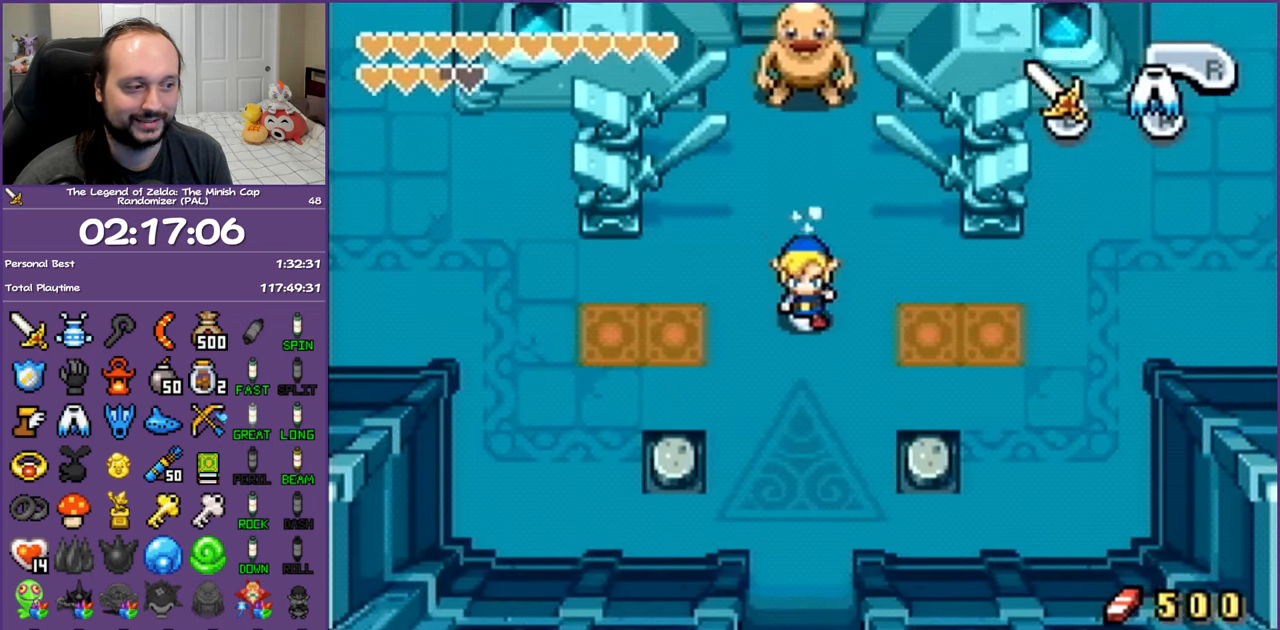
{"buttons": ["L1", "DPAD_DOWN"], "events": []}
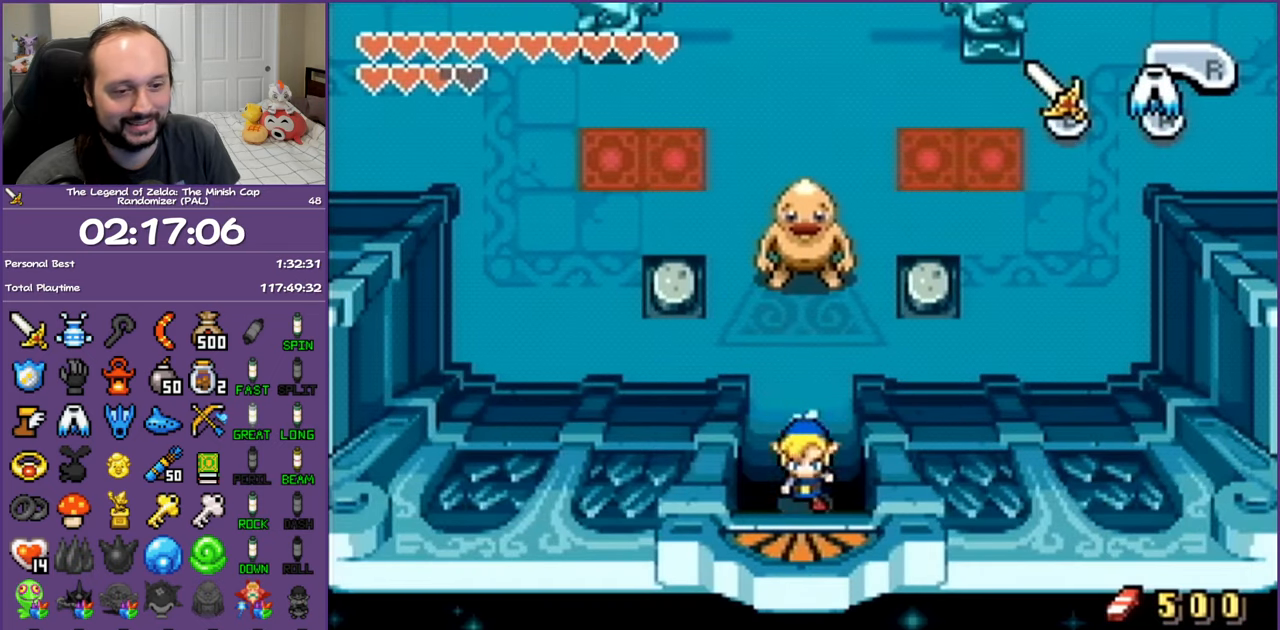
{"buttons": ["L1", "DPAD_DOWN"], "events": []}
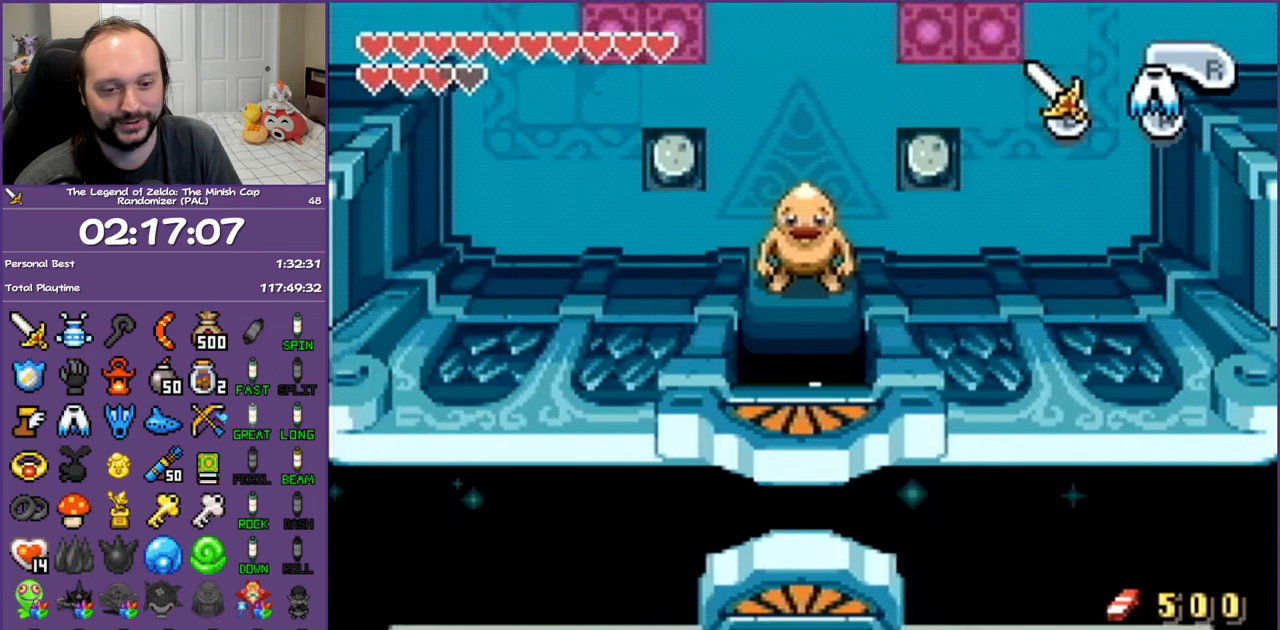
{"buttons": ["L1", "DPAD_DOWN"], "events": []}
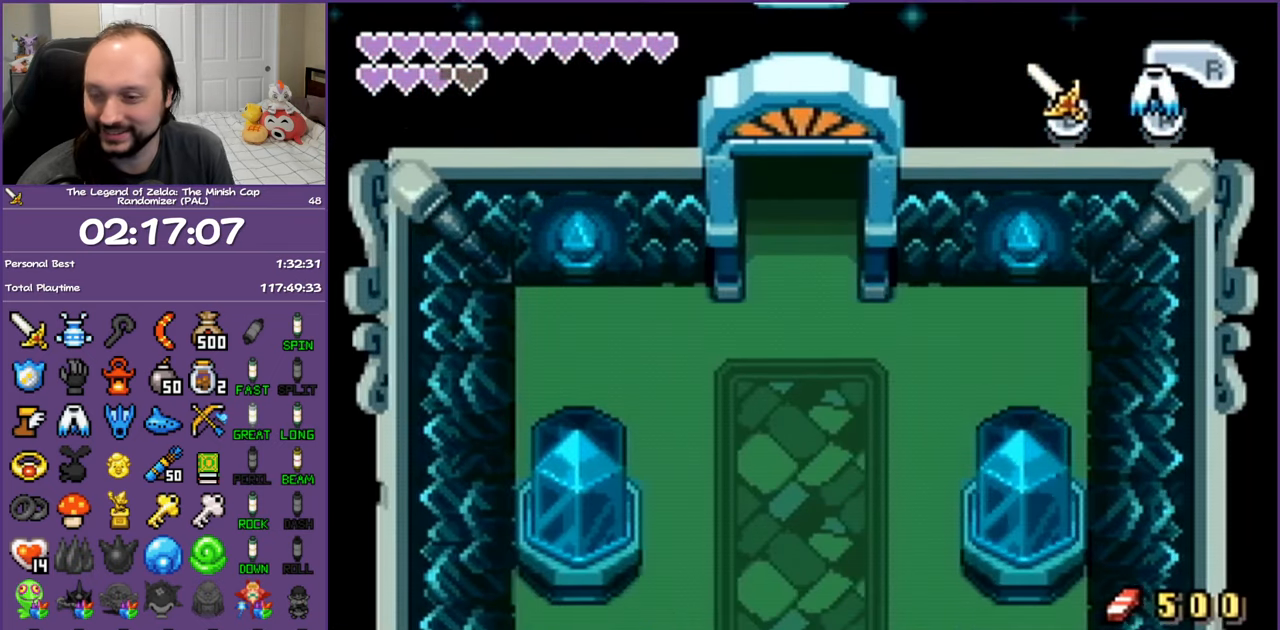
{"buttons": ["L1", "DPAD_DOWN"], "events": []}
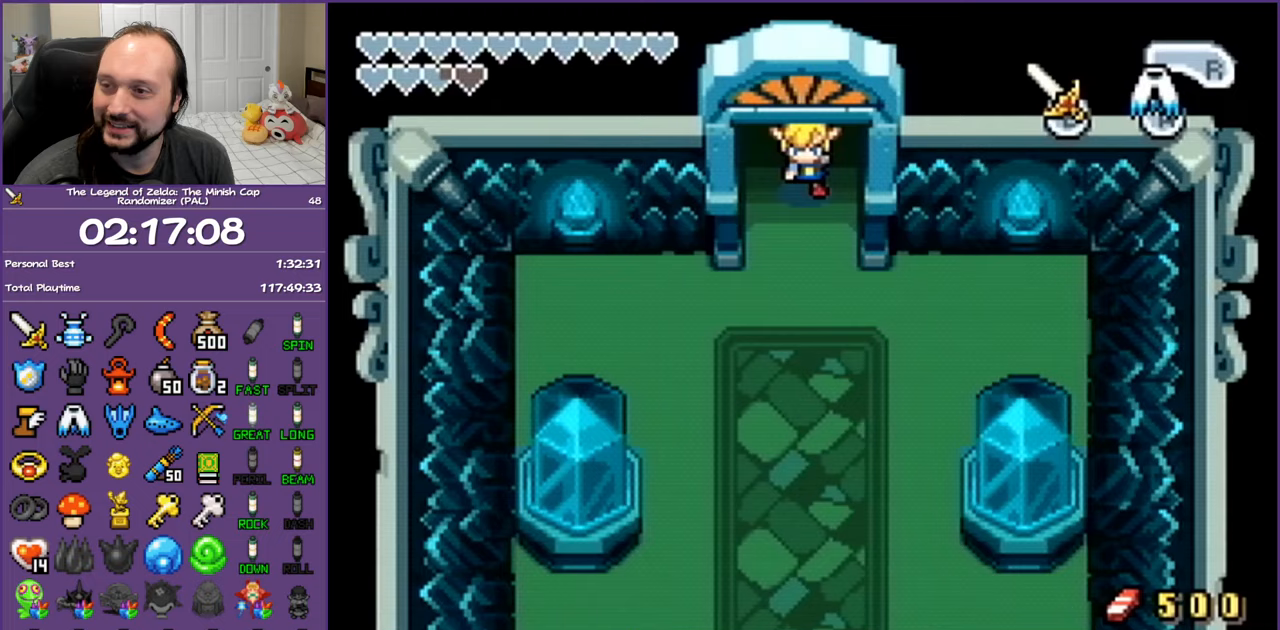
{"buttons": ["L1", "DPAD_DOWN"], "events": []}
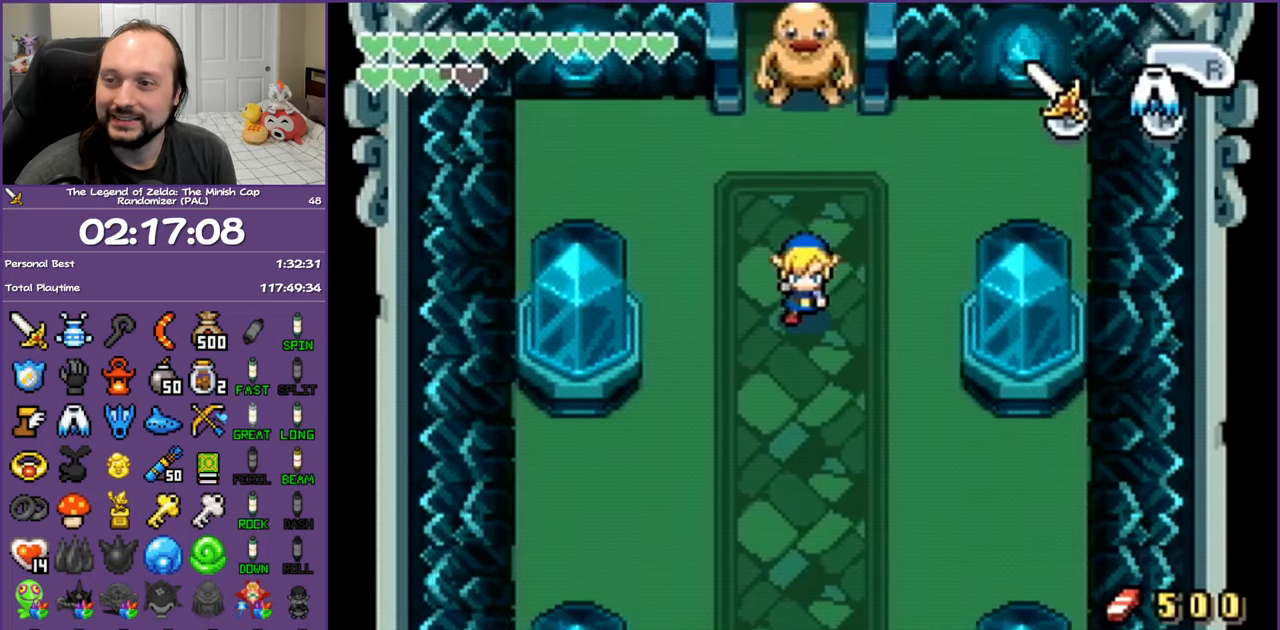
{"buttons": ["L1", "DPAD_DOWN"], "events": []}
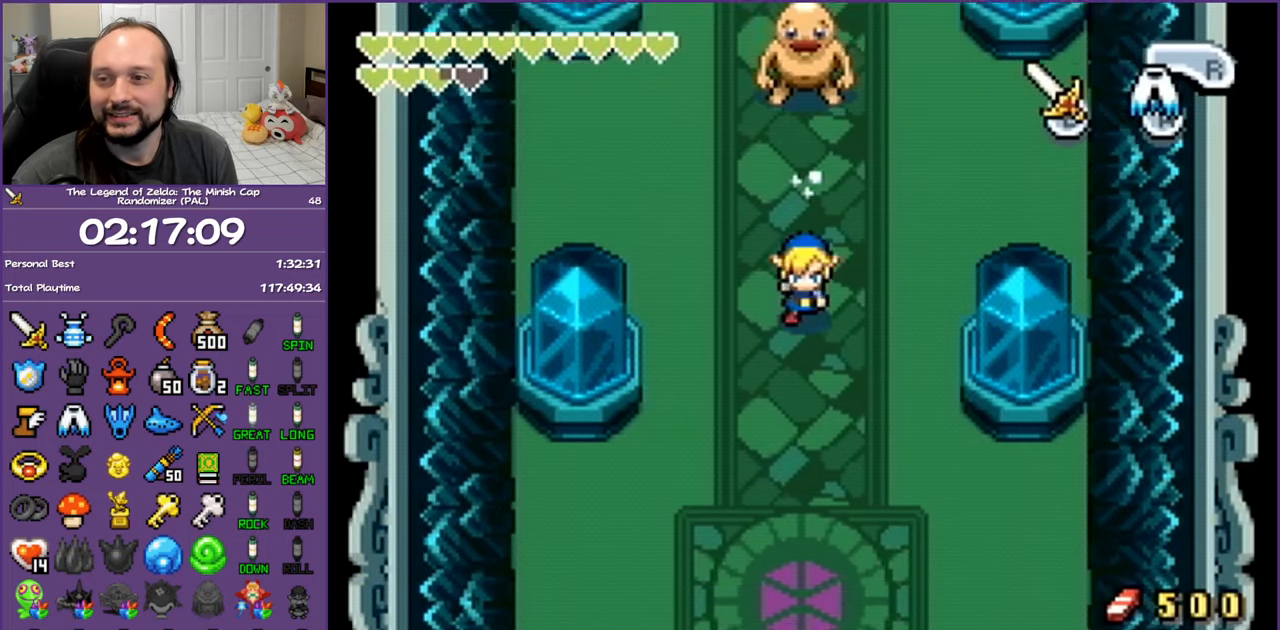
{"buttons": ["L1", "DPAD_DOWN"], "events": []}
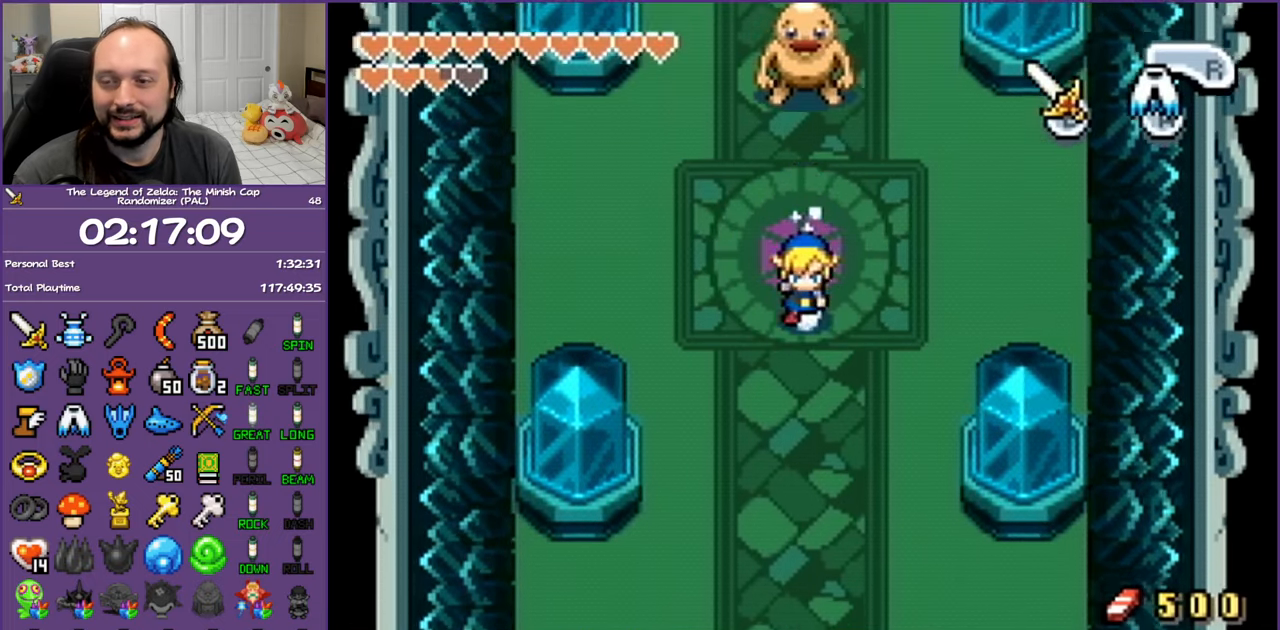
{"buttons": ["L1", "DPAD_DOWN"], "events": []}
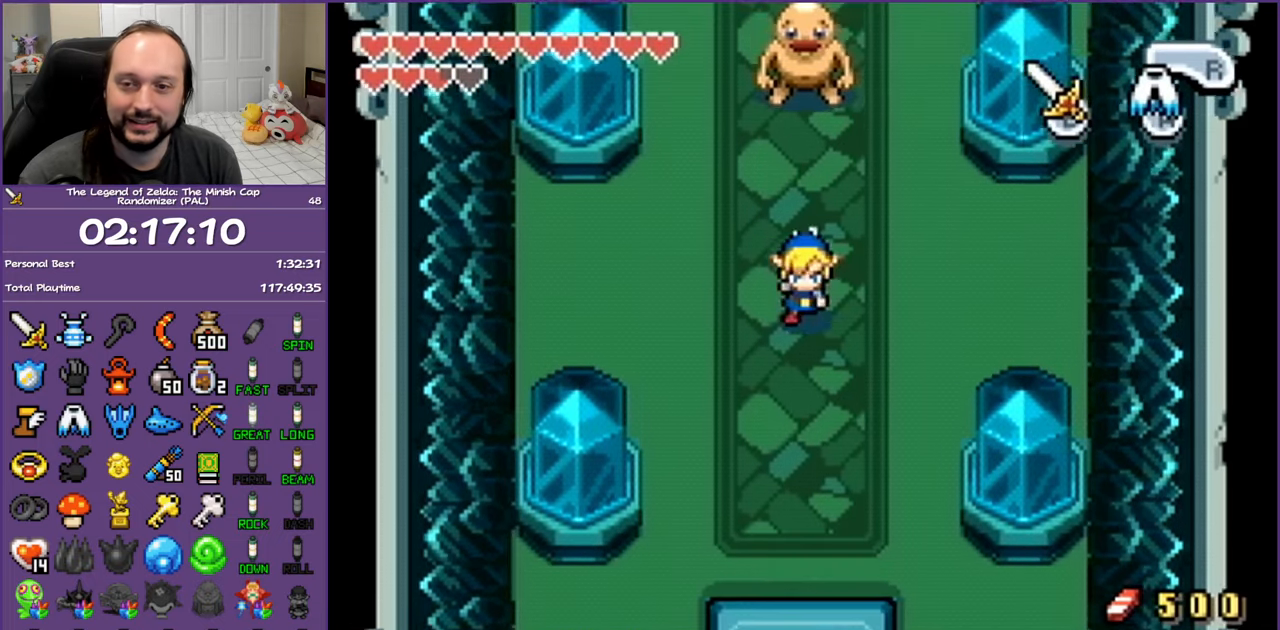
{"buttons": ["L1", "DPAD_DOWN"], "events": []}
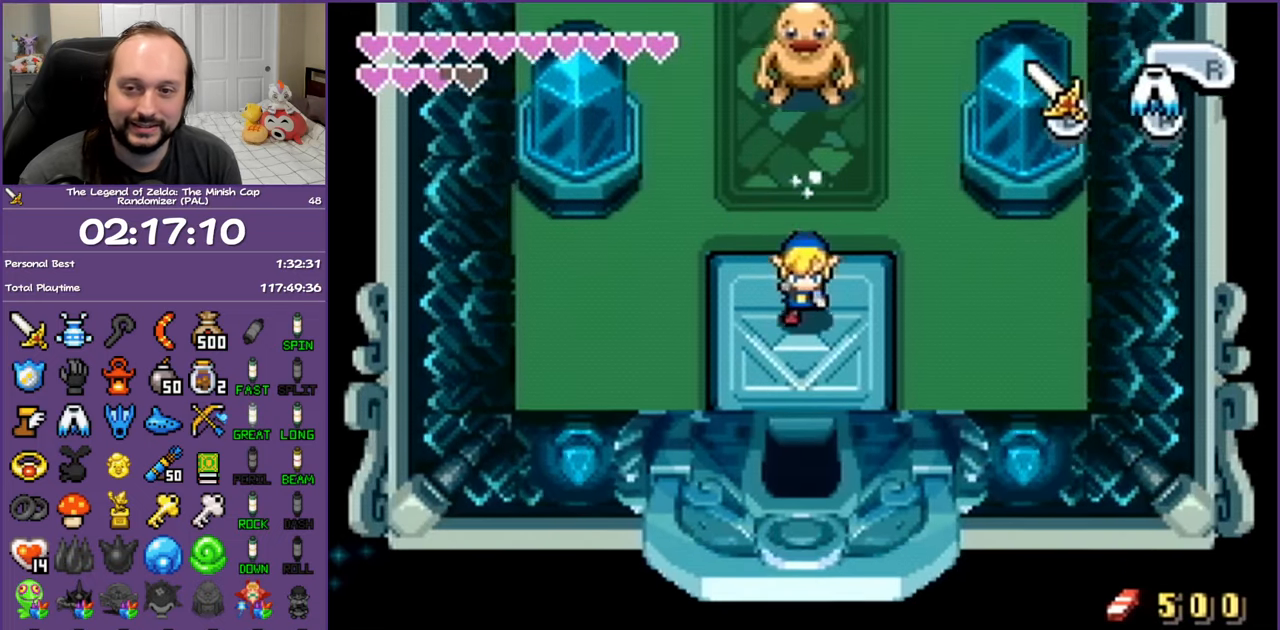
{"buttons": ["L1", "DPAD_DOWN"], "events": []}
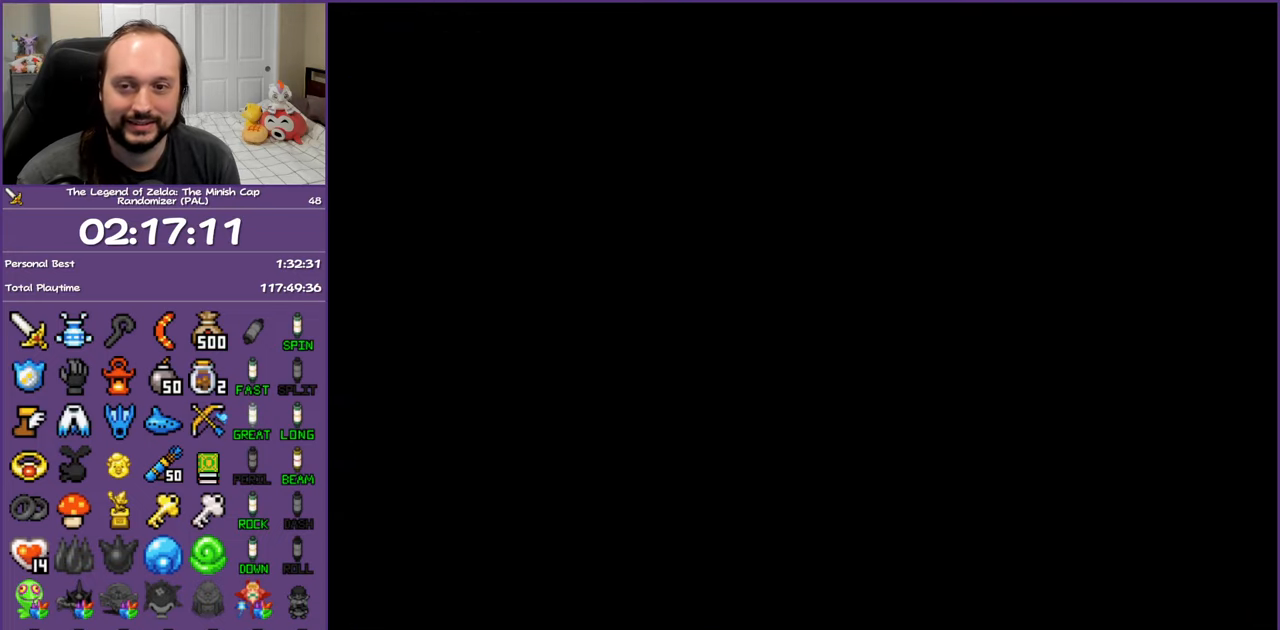
{"buttons": ["L1", "DPAD_DOWN"], "events": []}
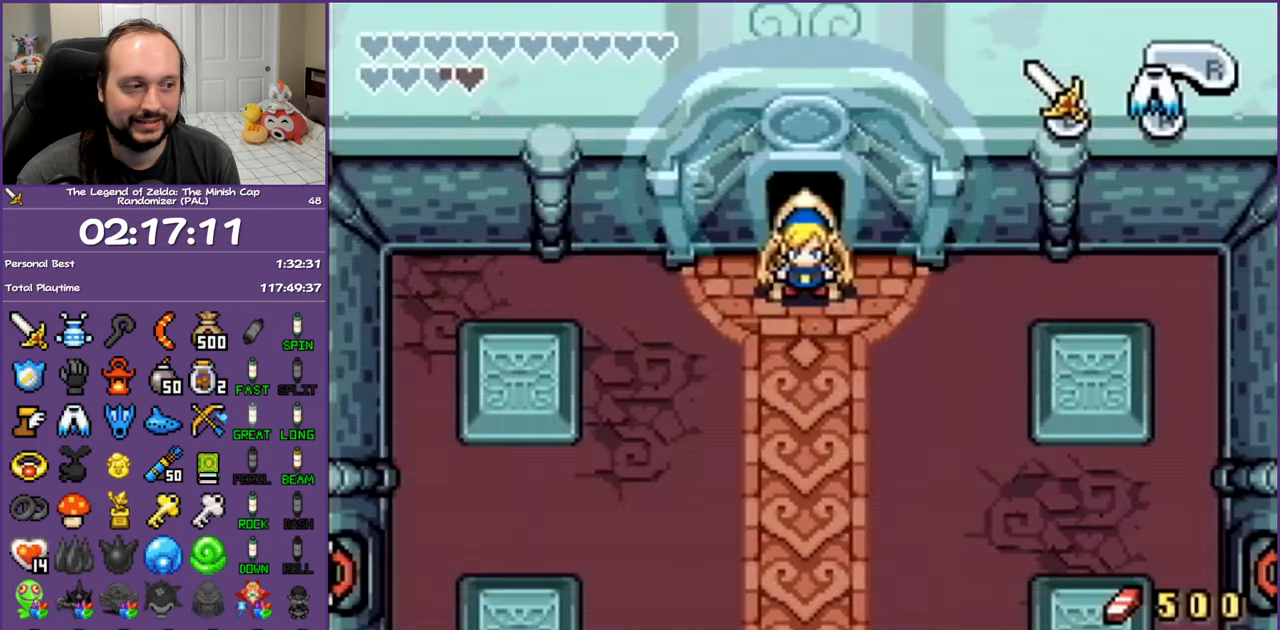
{"buttons": ["L1", "DPAD_DOWN"], "events": []}
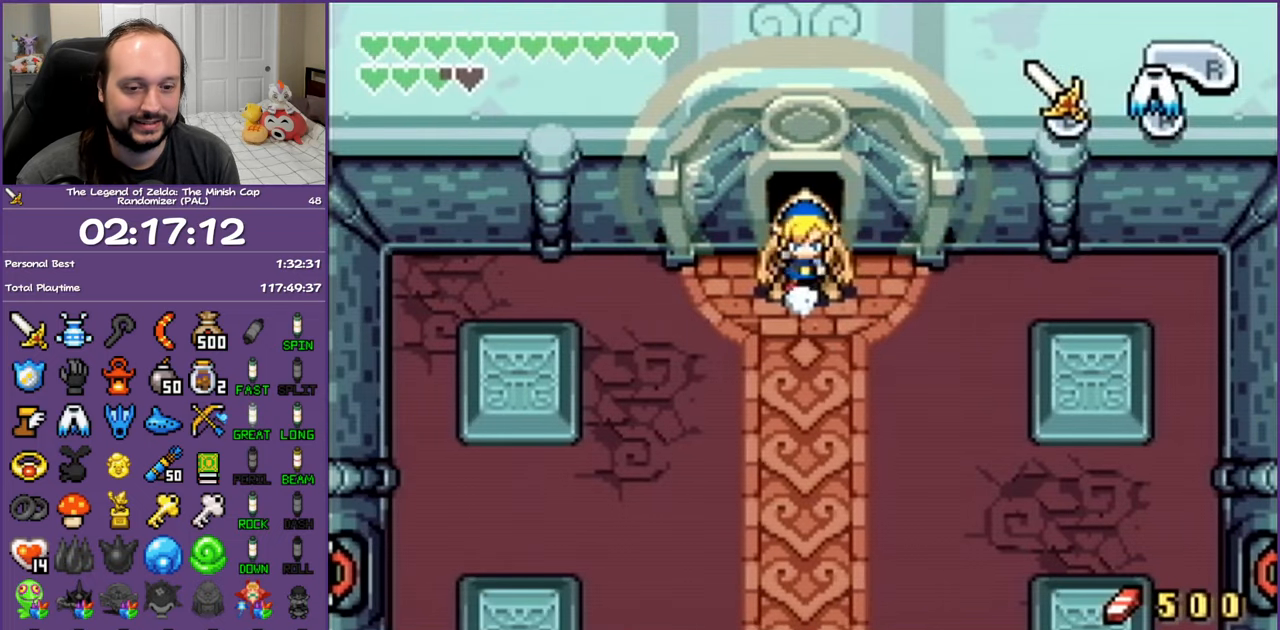
{"buttons": ["L1", "DPAD_DOWN"], "events": []}
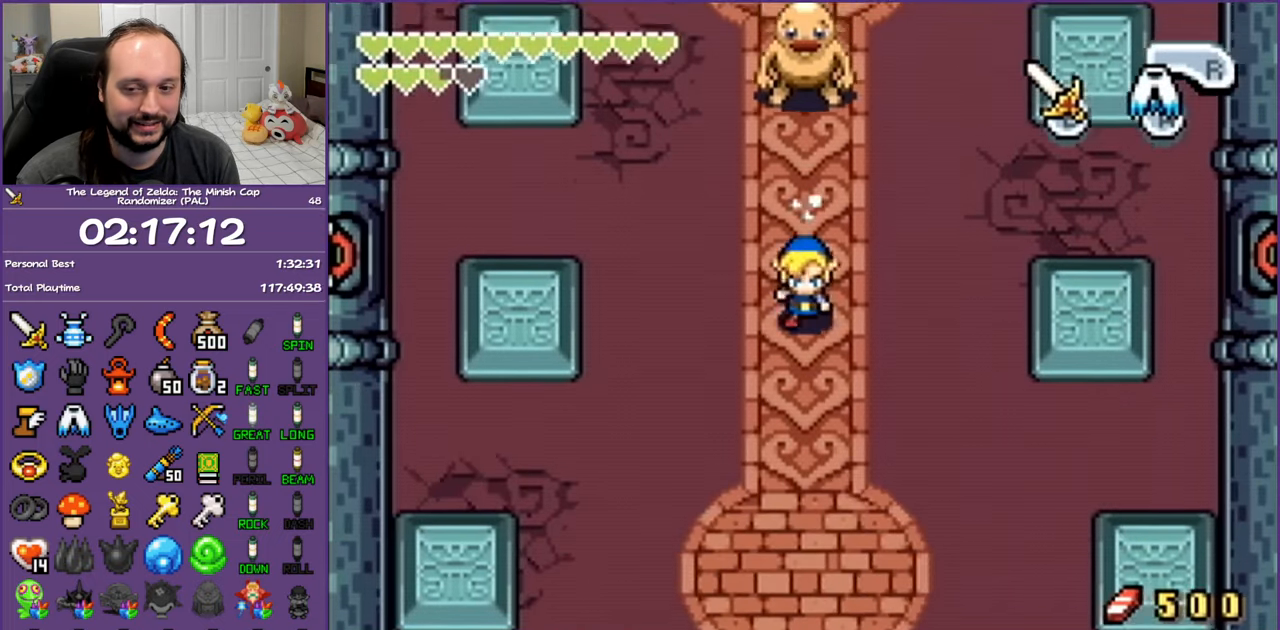
{"buttons": ["L1", "DPAD_DOWN"], "events": []}